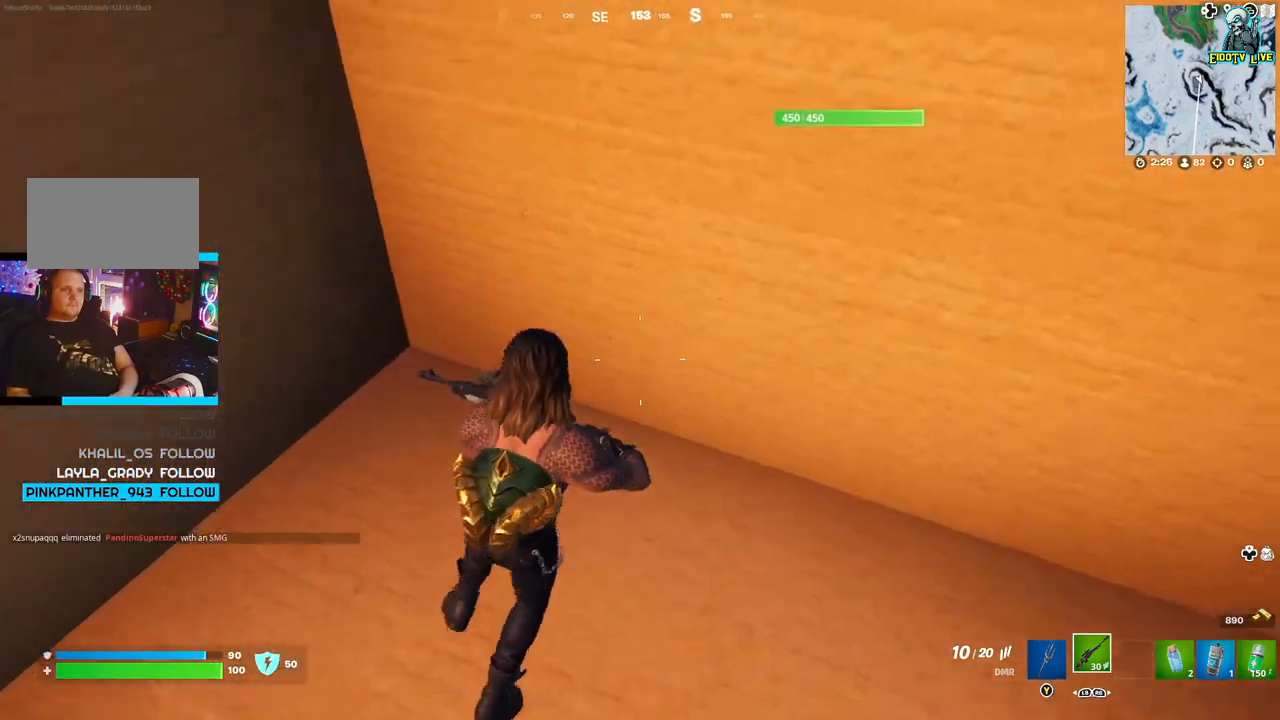
Gameplay with a controller (Xbox layout); each line is a JSON object with the inputs held at the frame after it. "events" lists button and stick changes between this image and that frame as [ms after this image, input, new state], when the widget could be followed in between.
{"buttons": [], "left_stick": "up-right", "right_stick": "center", "events": [[33, "right_stick", "up-right"], [83, "left_stick", "up-right"], [233, "right_stick", "center"], [317, "A", "down"], [450, "A", "up"]]}
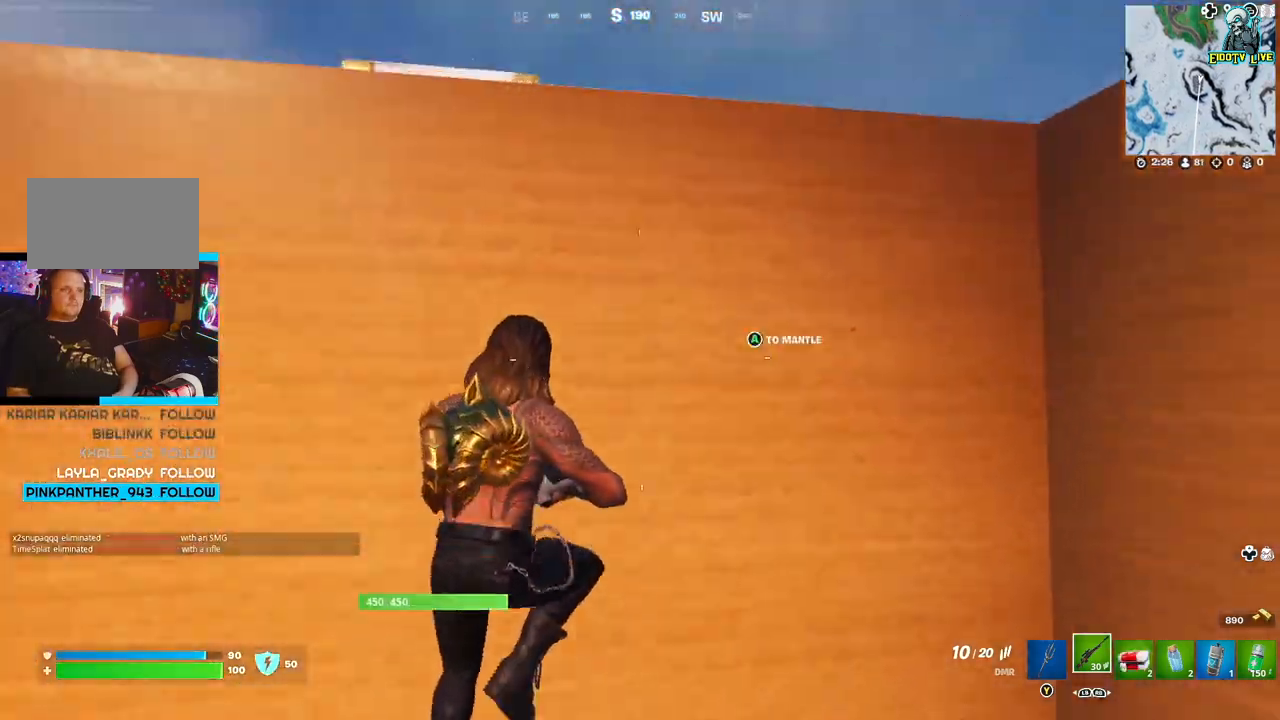
{"buttons": [], "left_stick": "up-right", "right_stick": "down-right", "events": [[100, "A", "down"], [200, "A", "up"], [367, "right_stick", "down"], [483, "right_stick", "down-right"]]}
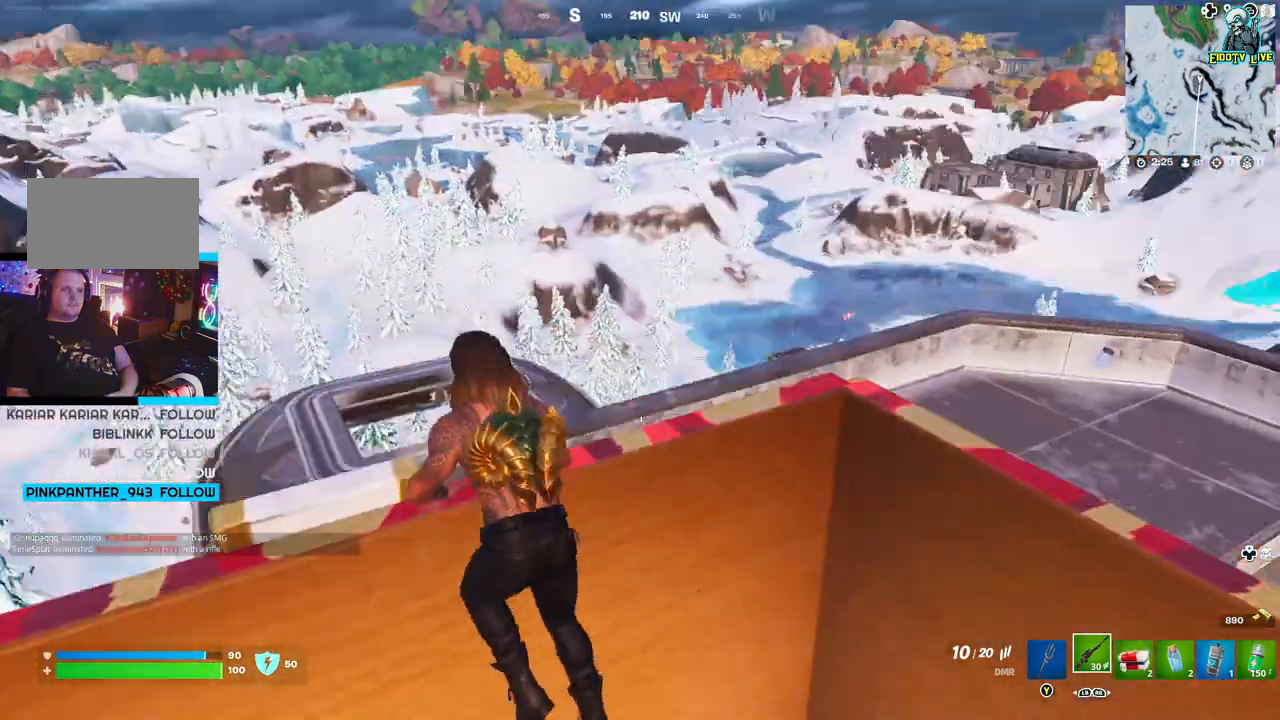
{"buttons": [], "left_stick": "up-right", "right_stick": "center", "events": [[150, "right_stick", "center"], [167, "left_stick", "up"], [300, "left_stick", "up-right"]]}
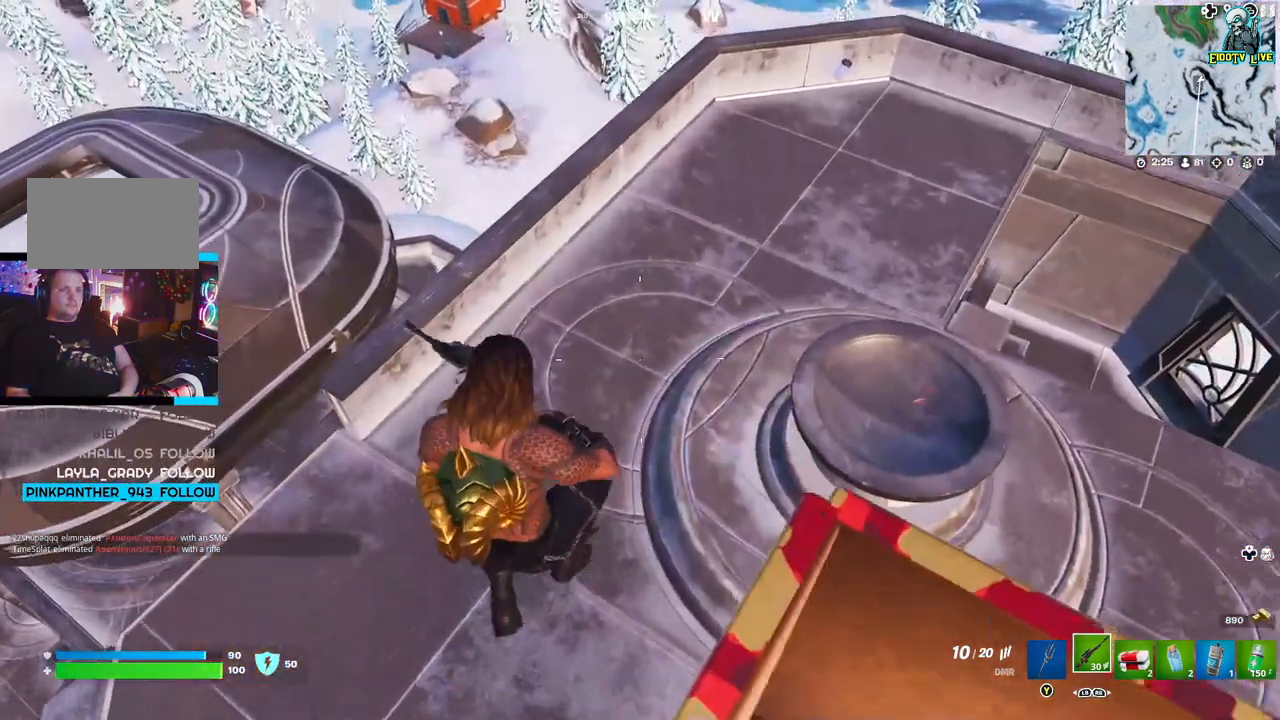
{"buttons": [], "left_stick": "left", "right_stick": "left", "events": [[200, "left_stick", "up-left"], [250, "left_stick", "left"], [300, "right_stick", "left"]]}
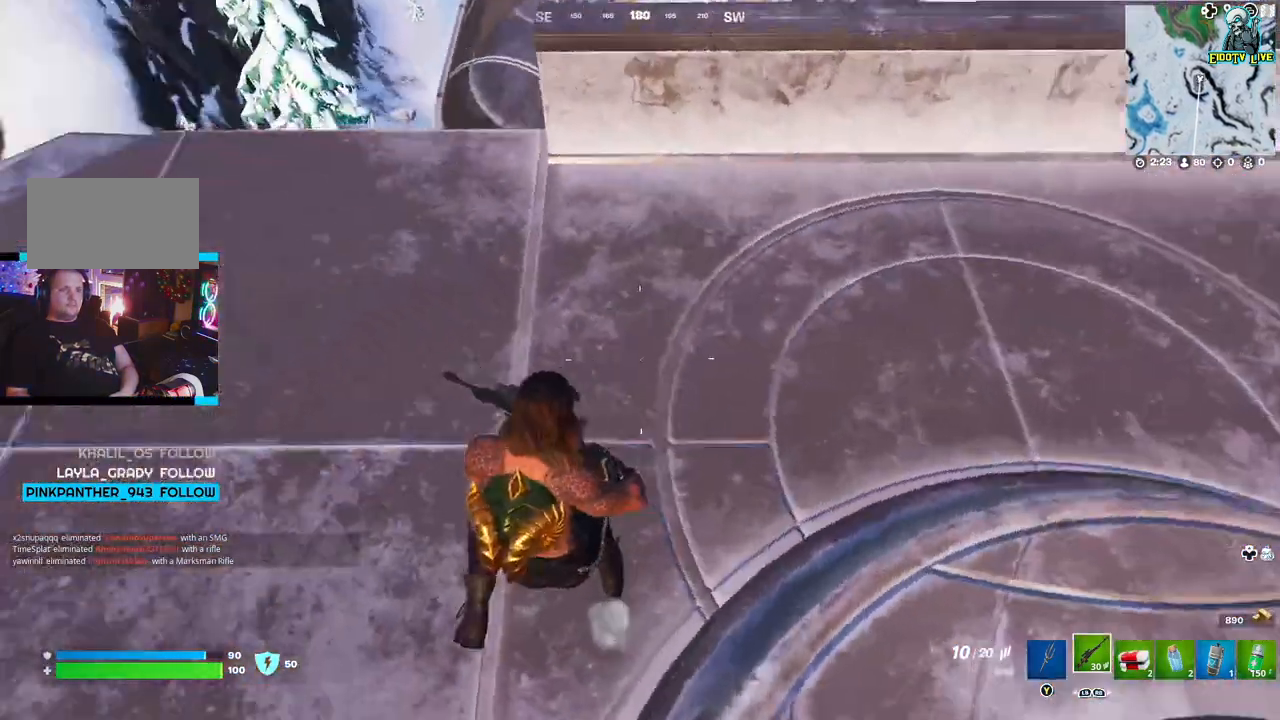
{"buttons": [], "left_stick": "up-left", "right_stick": "center", "events": [[33, "right_stick", "center"], [217, "left_stick", "up-left"]]}
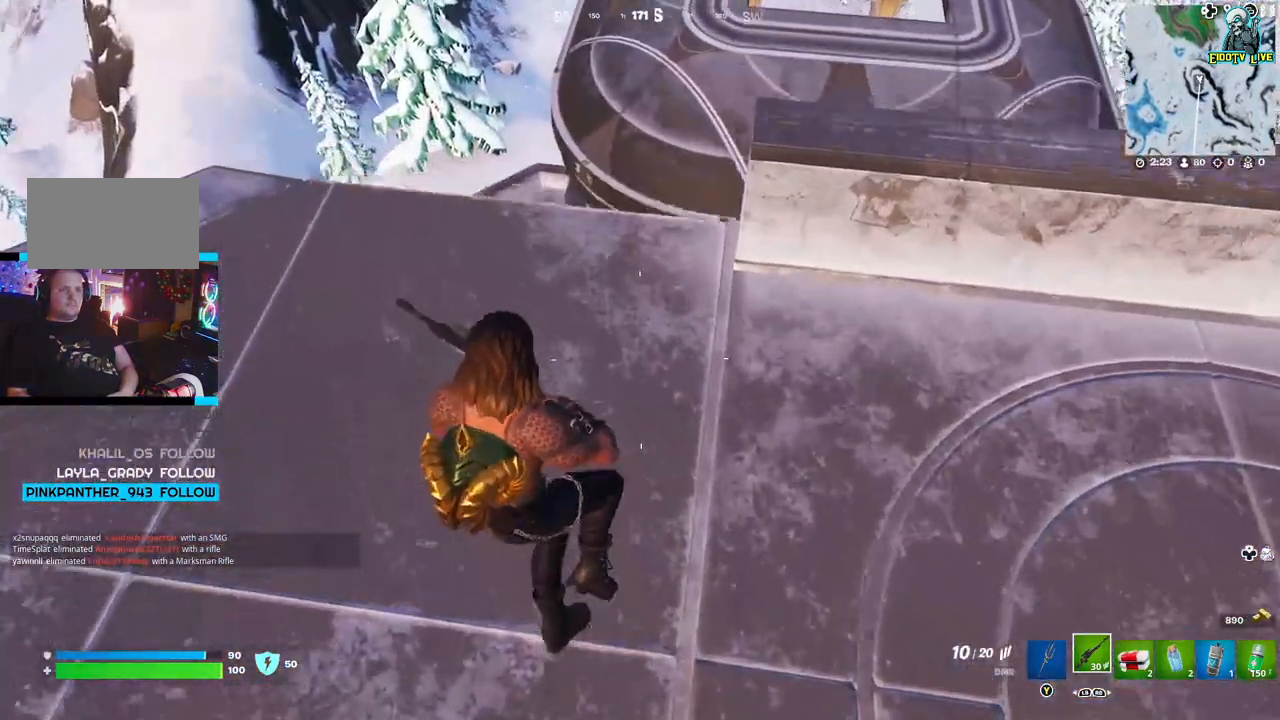
{"buttons": [], "left_stick": "center", "right_stick": "down-right", "events": [[50, "right_stick", "down"], [100, "right_stick", "right"], [233, "right_stick", "up-right"], [283, "left_stick", "center"], [333, "right_stick", "right"], [500, "right_stick", "down-right"]]}
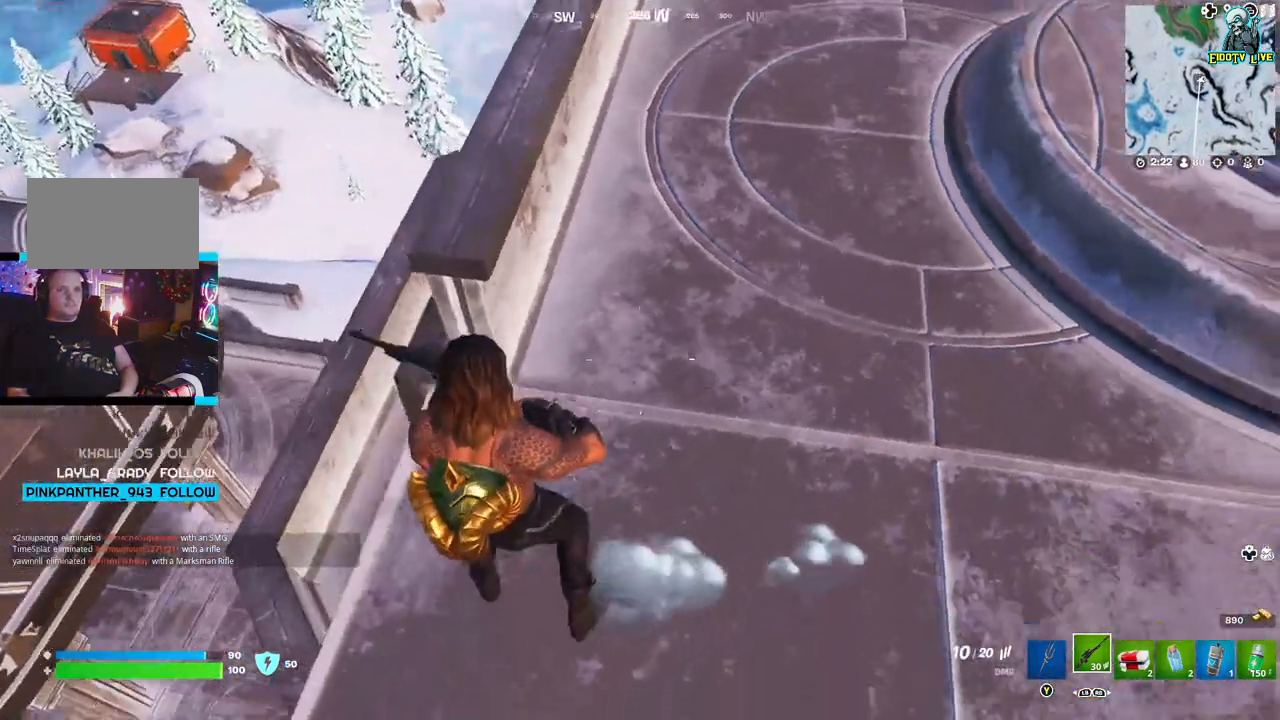
{"buttons": [], "left_stick": "left", "right_stick": "center", "events": [[167, "left_stick", "left"], [167, "right_stick", "center"]]}
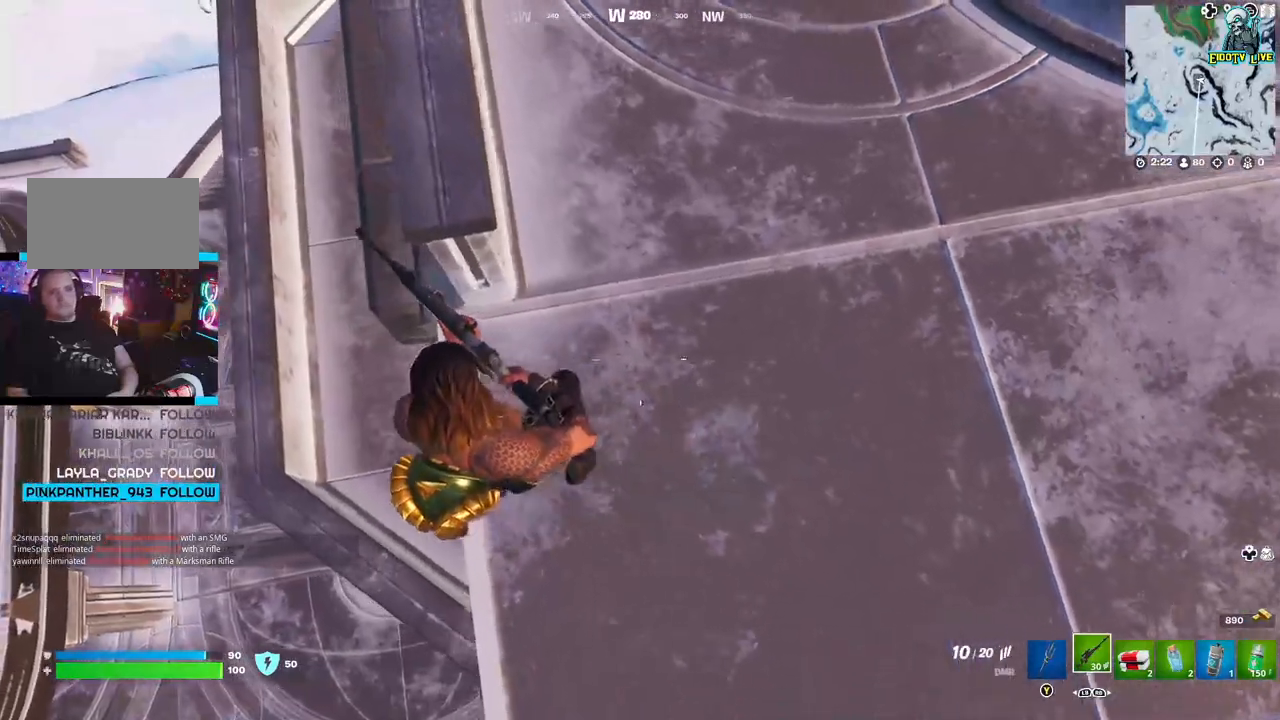
{"buttons": [], "left_stick": "center", "right_stick": "center", "events": [[17, "left_stick", "up-left"], [183, "left_stick", "left"], [383, "left_stick", "center"]]}
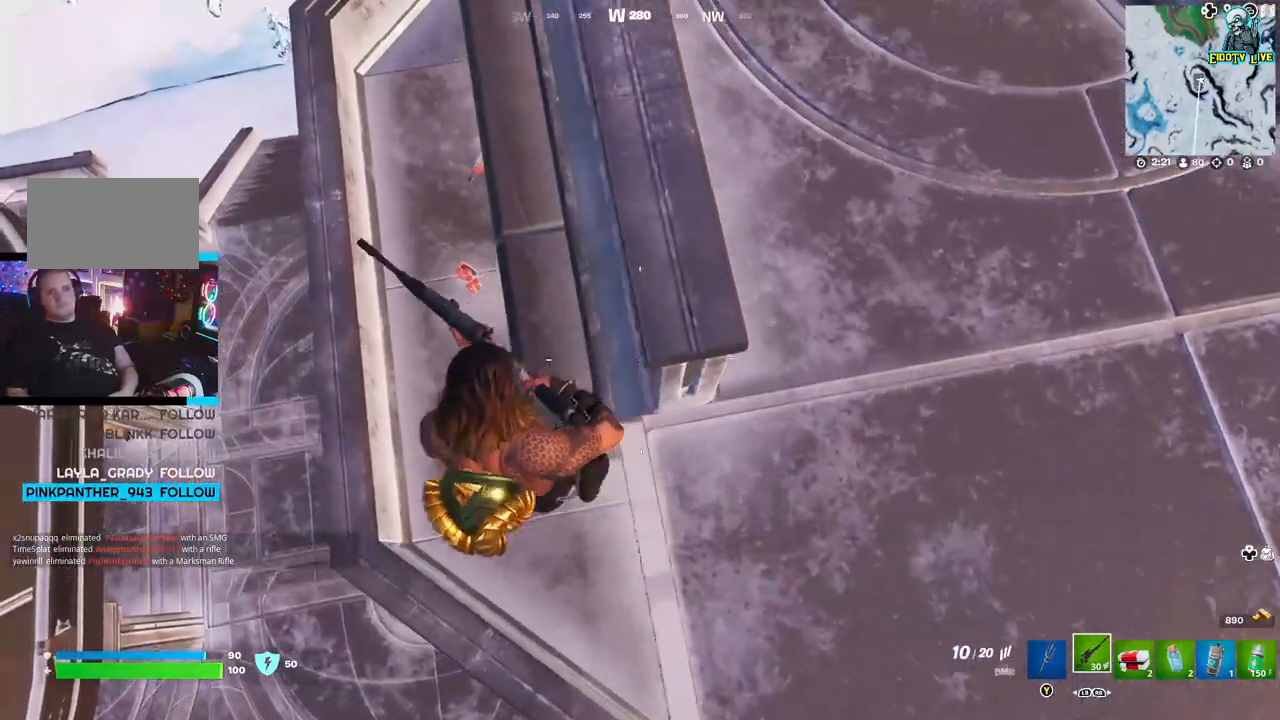
{"buttons": [], "left_stick": "up-left", "right_stick": "up", "events": [[267, "left_stick", "up"], [367, "right_stick", "up"], [467, "left_stick", "up-left"]]}
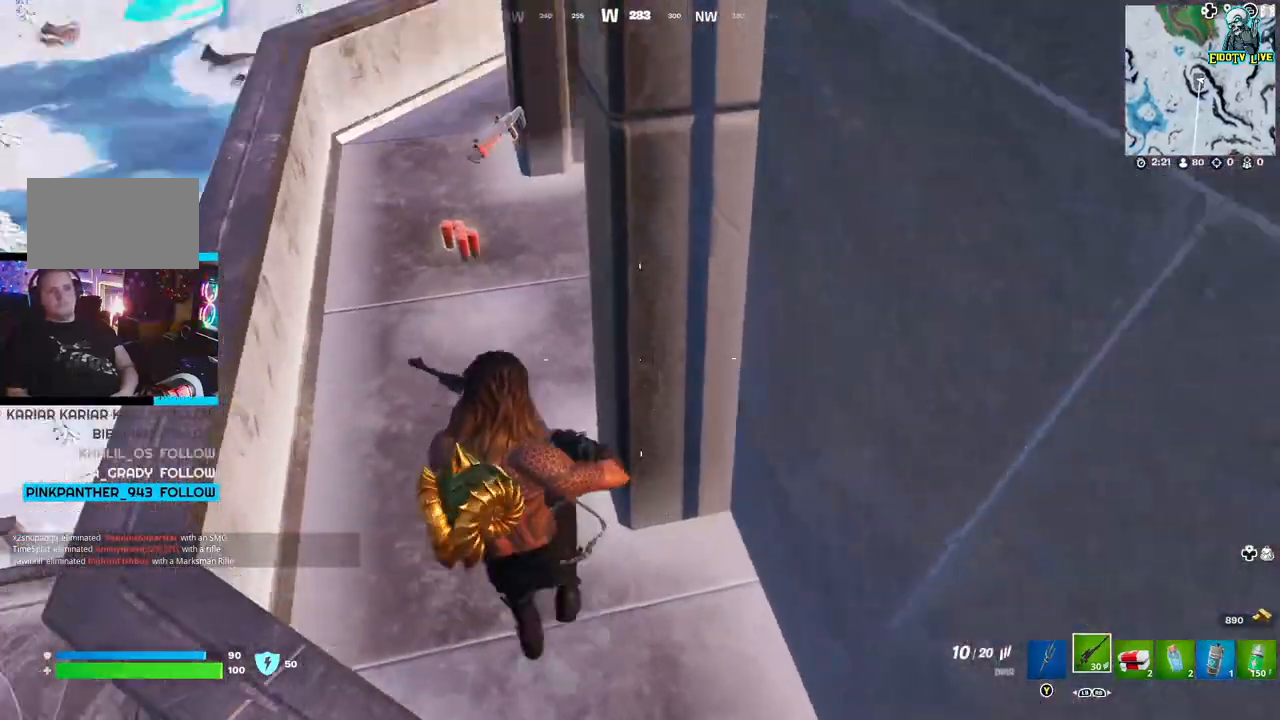
{"buttons": [], "left_stick": "up-left", "right_stick": "center", "events": [[67, "right_stick", "center"]]}
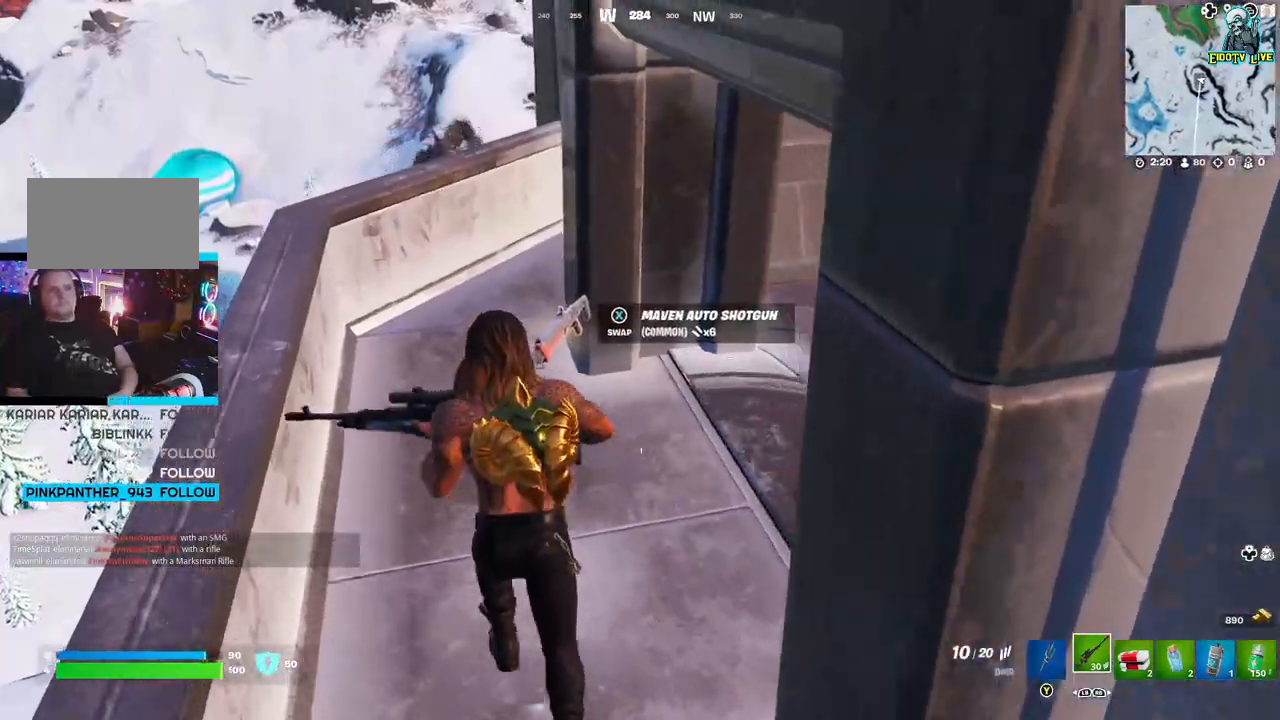
{"buttons": [], "left_stick": "up-left", "right_stick": "center", "events": [[150, "left_stick", "left"], [167, "right_stick", "down"], [300, "right_stick", "center"], [400, "X", "down"], [500, "X", "up"], [500, "left_stick", "up-left"]]}
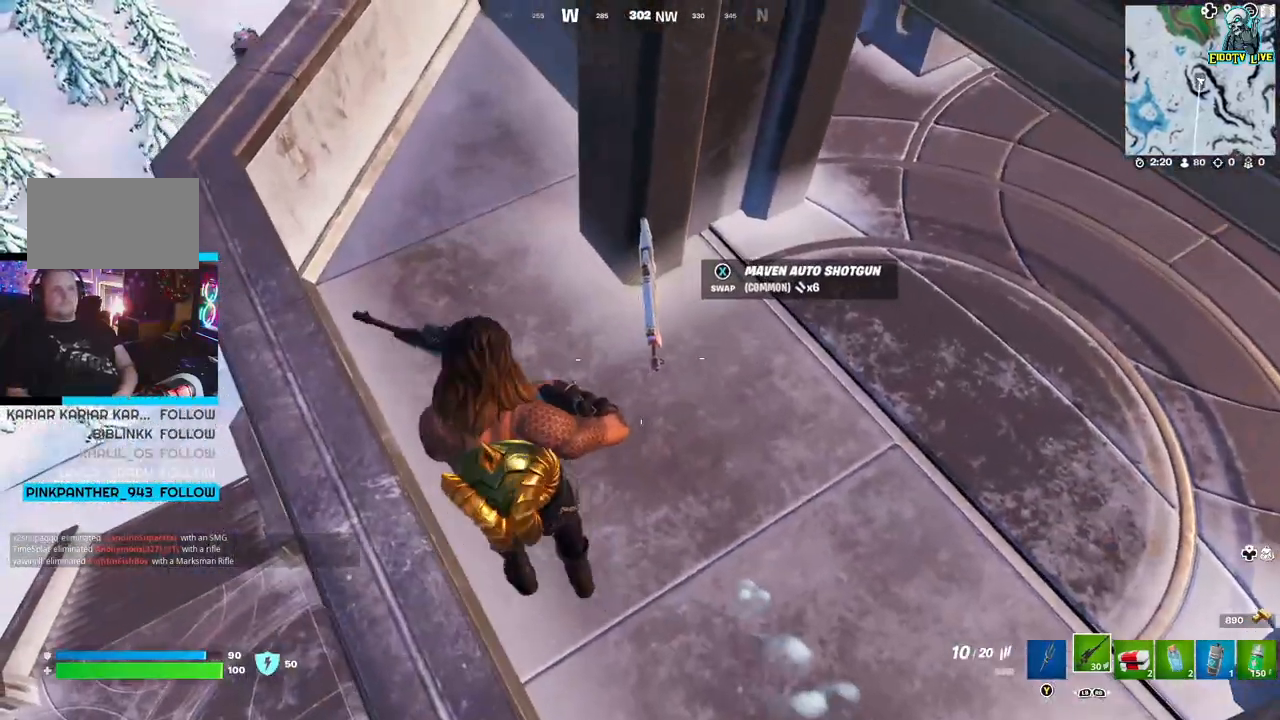
{"buttons": [], "left_stick": "left", "right_stick": "up-right", "events": [[217, "right_stick", "up-right"], [283, "left_stick", "left"]]}
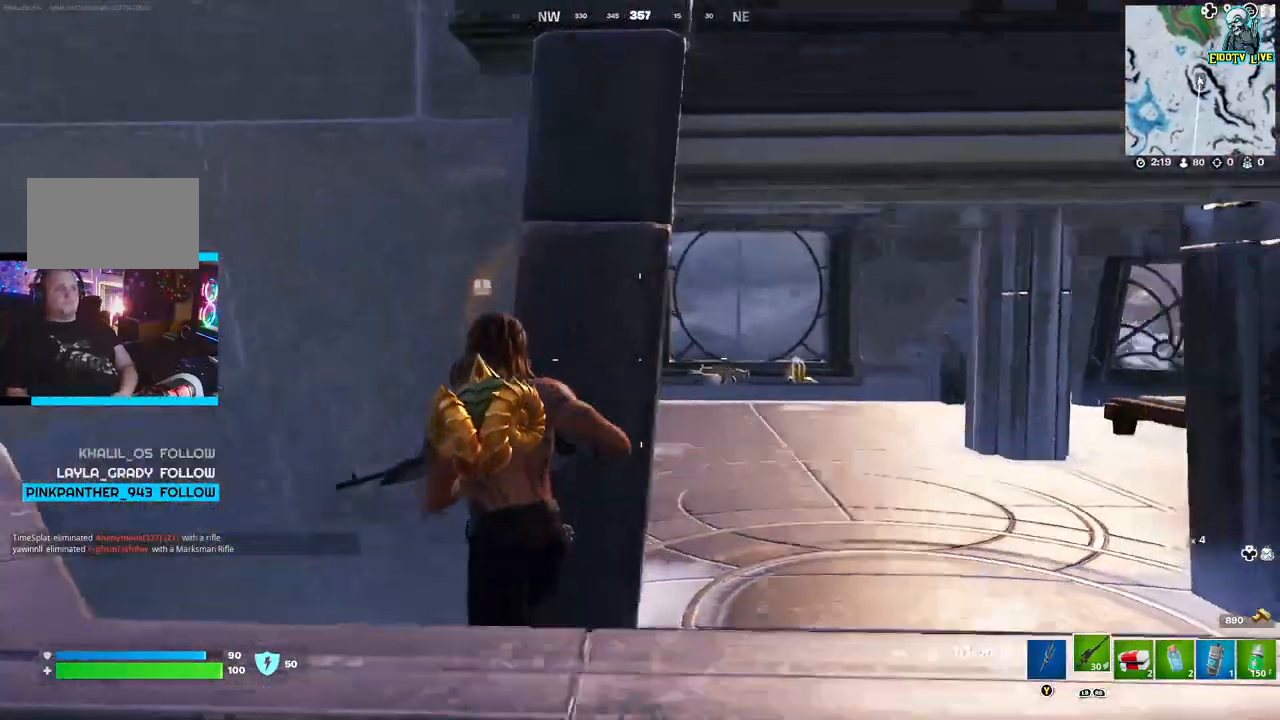
{"buttons": [], "left_stick": "center", "right_stick": "center", "events": [[83, "right_stick", "center"], [267, "left_stick", "center"]]}
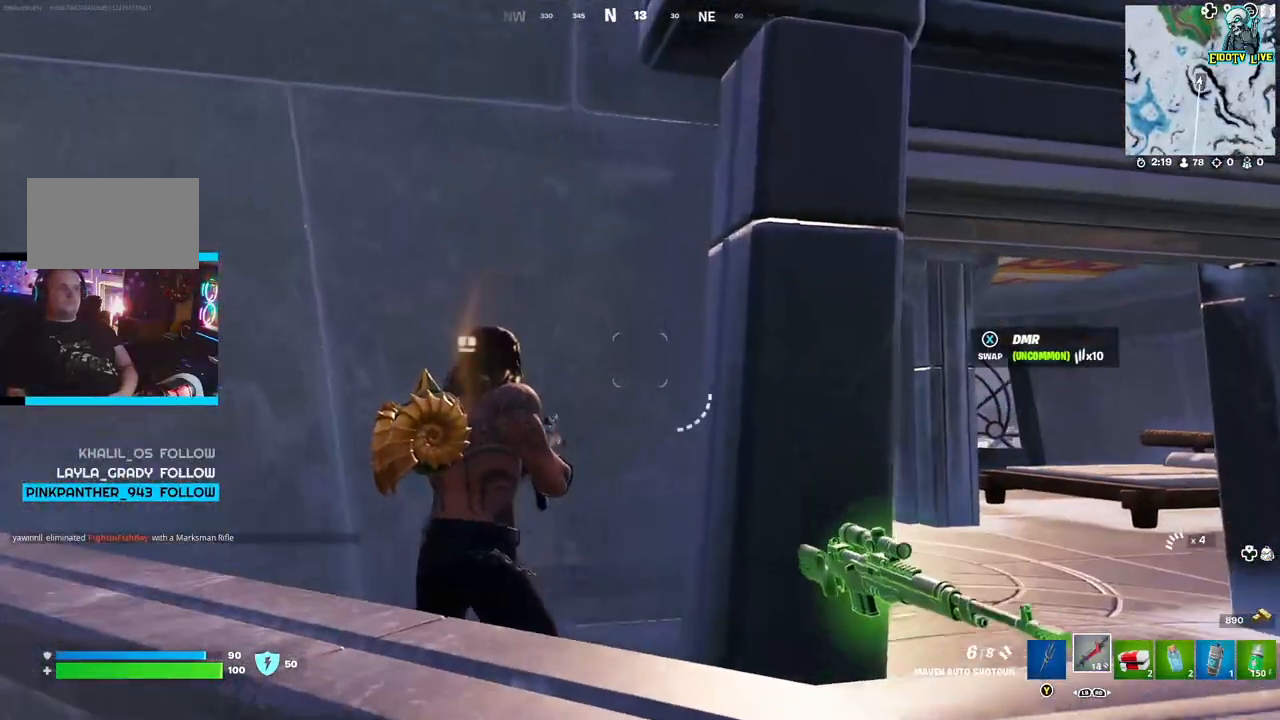
{"buttons": [], "left_stick": "center", "right_stick": "center", "events": [[283, "left_stick", "right"], [433, "left_stick", "center"]]}
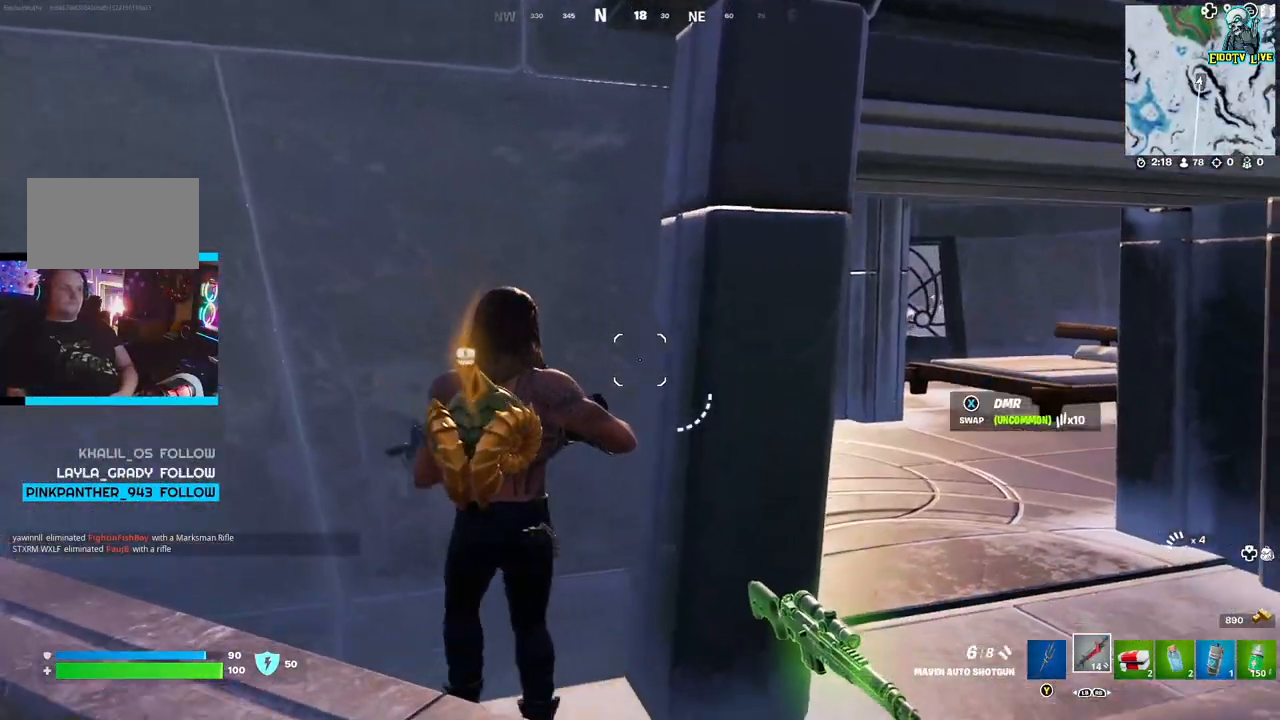
{"buttons": [], "left_stick": "center", "right_stick": "center", "events": [[167, "left_stick", "left"], [217, "left_stick", "down-left"], [300, "R1", "down"], [417, "R1", "up"], [483, "left_stick", "center"]]}
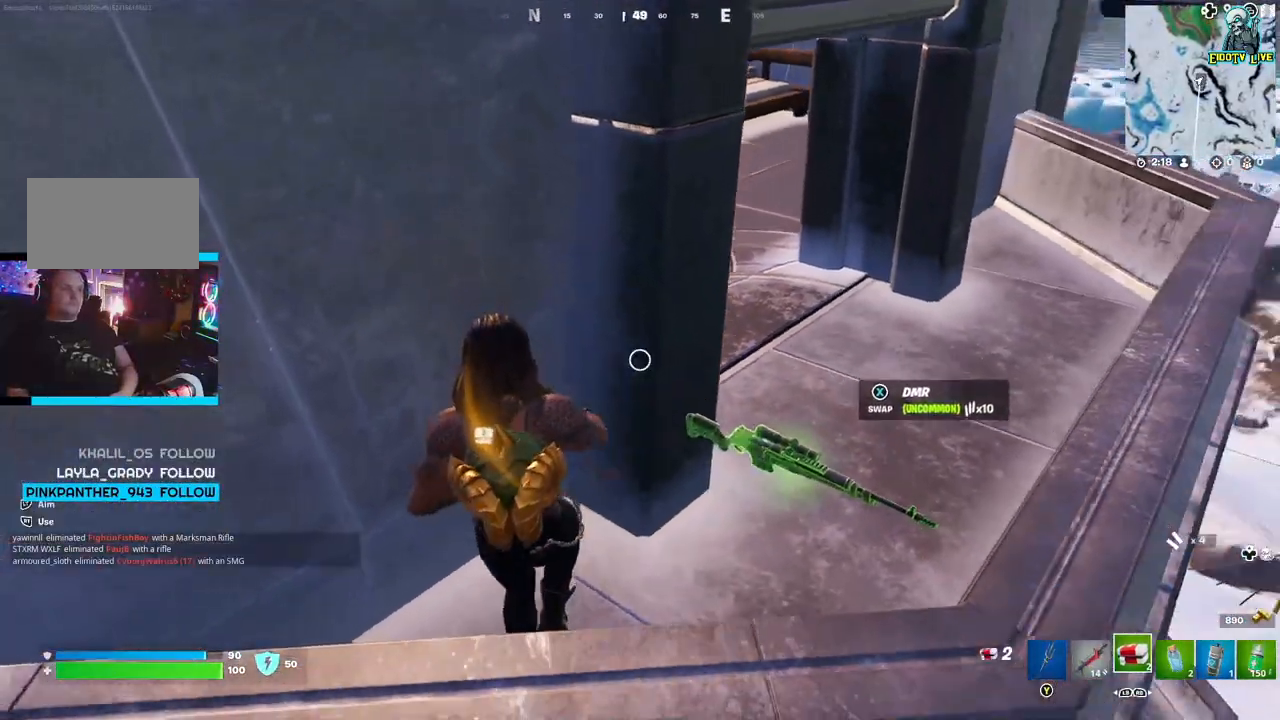
{"buttons": [], "left_stick": "up-right", "right_stick": "center", "events": [[50, "right_stick", "down-right"], [67, "left_stick", "right"], [167, "right_stick", "center"], [300, "X", "down"], [383, "X", "up"], [400, "left_stick", "up-right"]]}
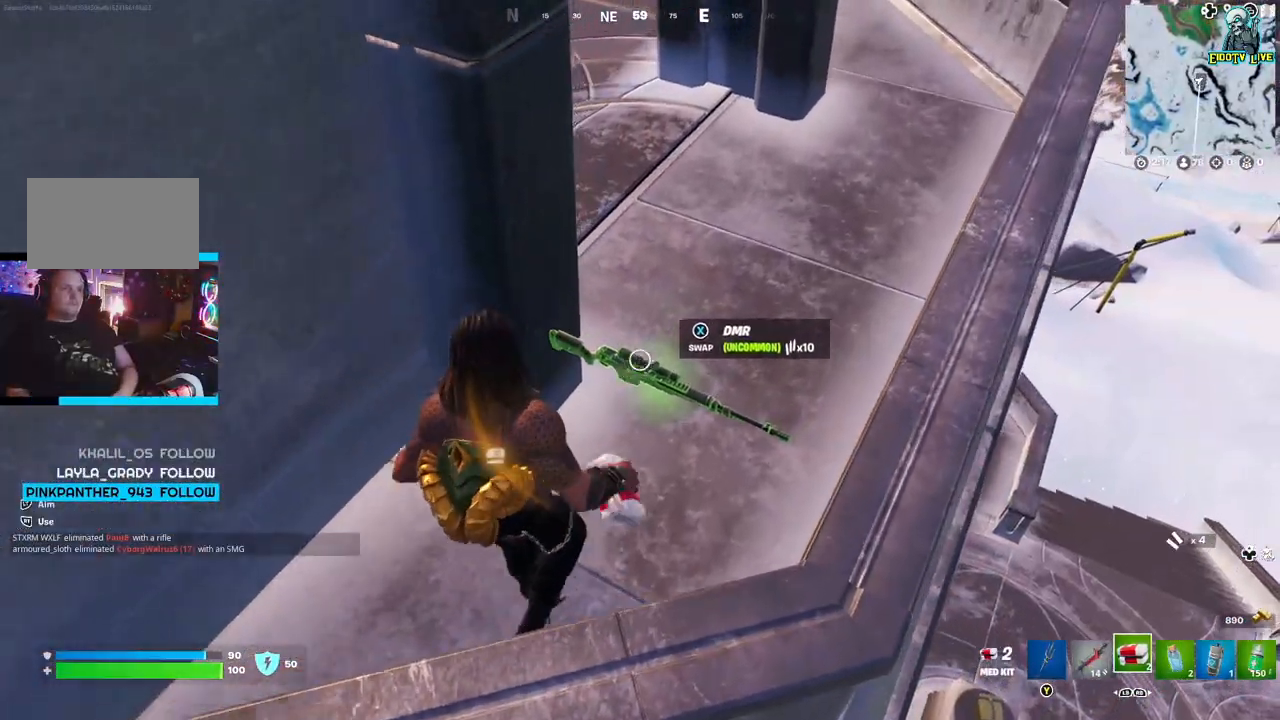
{"buttons": [], "left_stick": "center", "right_stick": "center", "events": [[117, "left_stick", "center"], [117, "right_stick", "left"], [433, "right_stick", "center"]]}
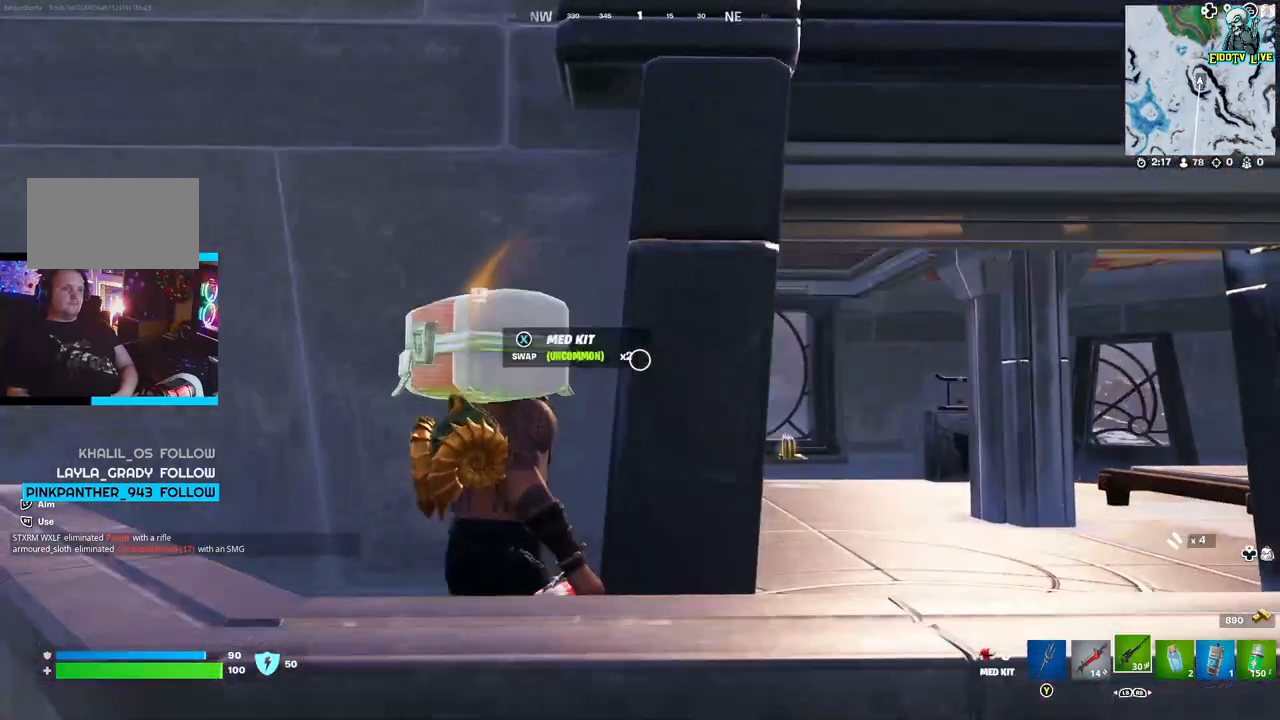
{"buttons": [], "left_stick": "right", "right_stick": "center", "events": [[183, "L1", "down"], [317, "L1", "up"], [383, "left_stick", "right"]]}
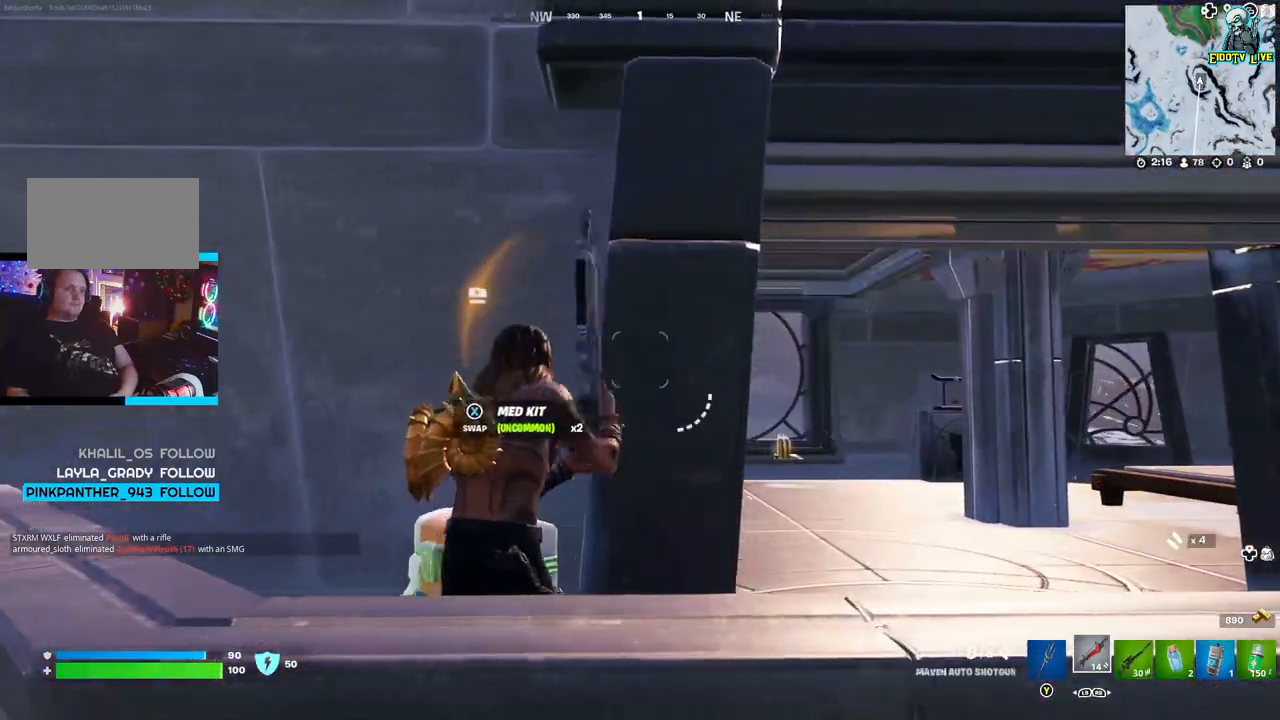
{"buttons": [], "left_stick": "up-right", "right_stick": "center", "events": [[267, "right_stick", "down-left"], [400, "left_stick", "up-right"], [400, "right_stick", "center"]]}
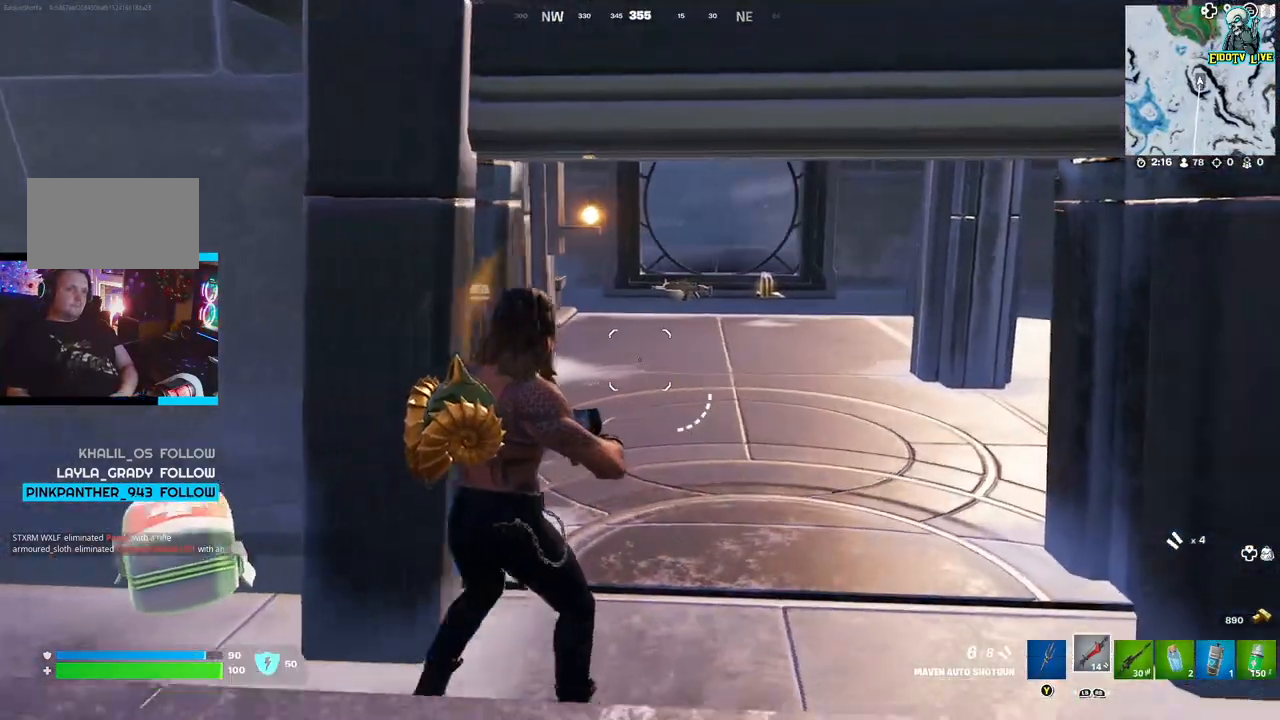
{"buttons": [], "left_stick": "up", "right_stick": "center", "events": [[217, "R3", "down"], [300, "R3", "up"], [450, "left_stick", "up"]]}
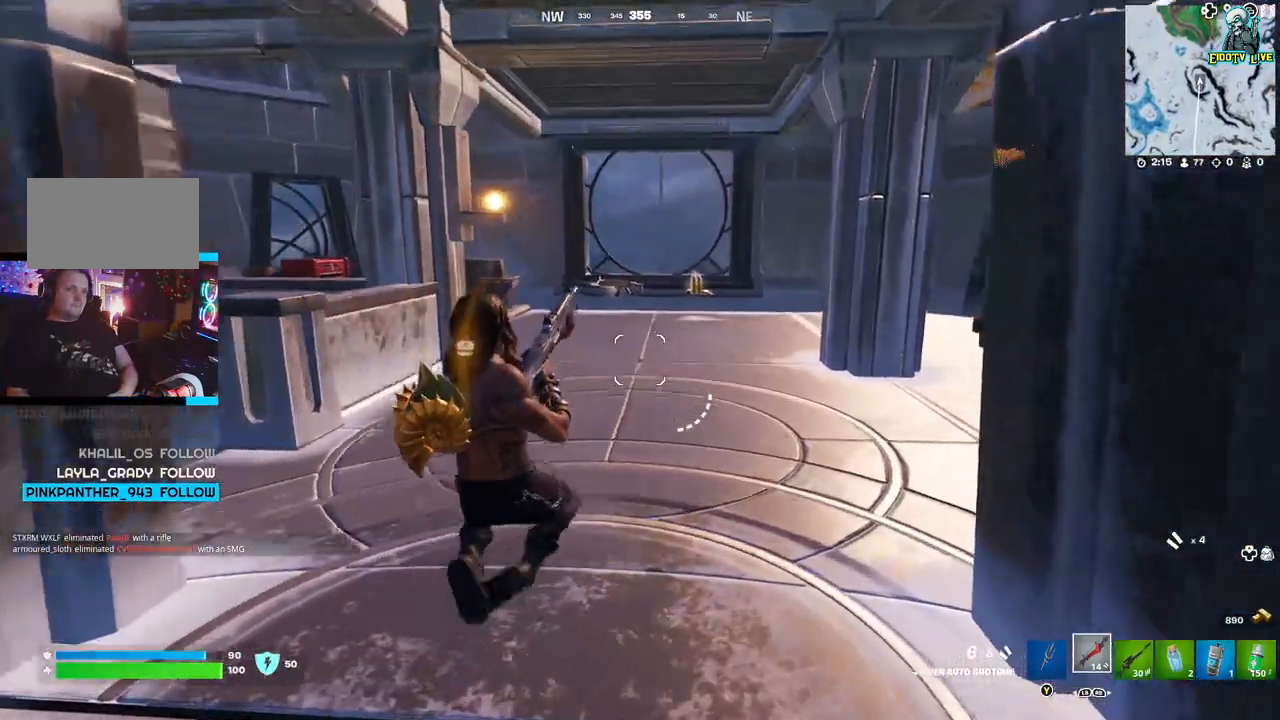
{"buttons": [], "left_stick": "right", "right_stick": "center", "events": [[17, "right_stick", "left"], [100, "left_stick", "up-right"], [217, "right_stick", "center"], [500, "left_stick", "right"]]}
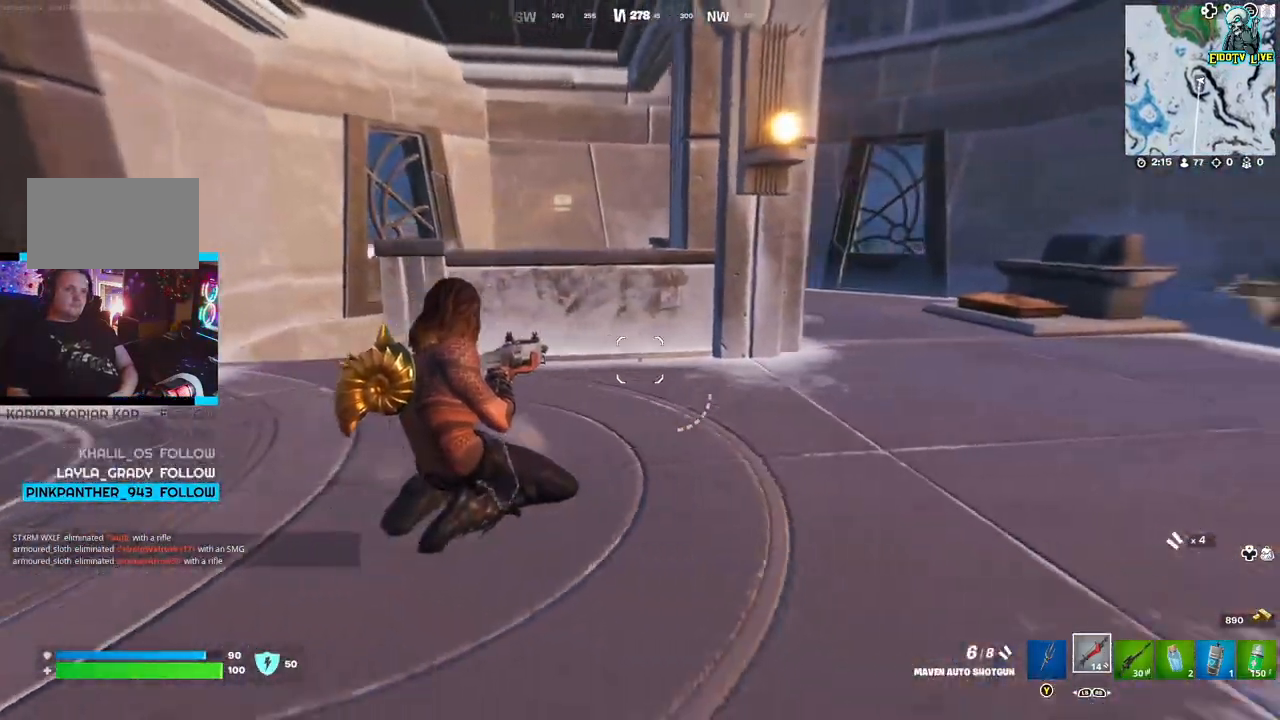
{"buttons": [], "left_stick": "right", "right_stick": "center", "events": [[83, "A", "down"], [150, "A", "up"]]}
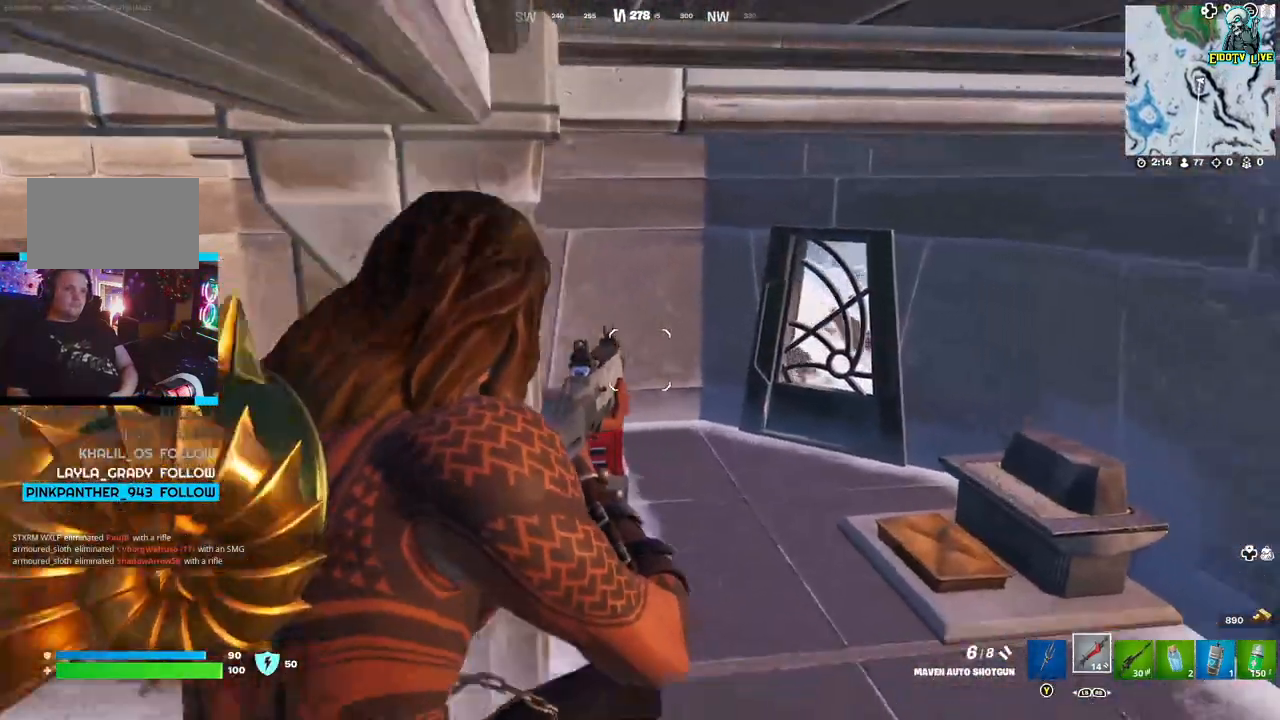
{"buttons": [], "left_stick": "right", "right_stick": "center", "events": [[150, "left_stick", "center"], [417, "left_stick", "right"]]}
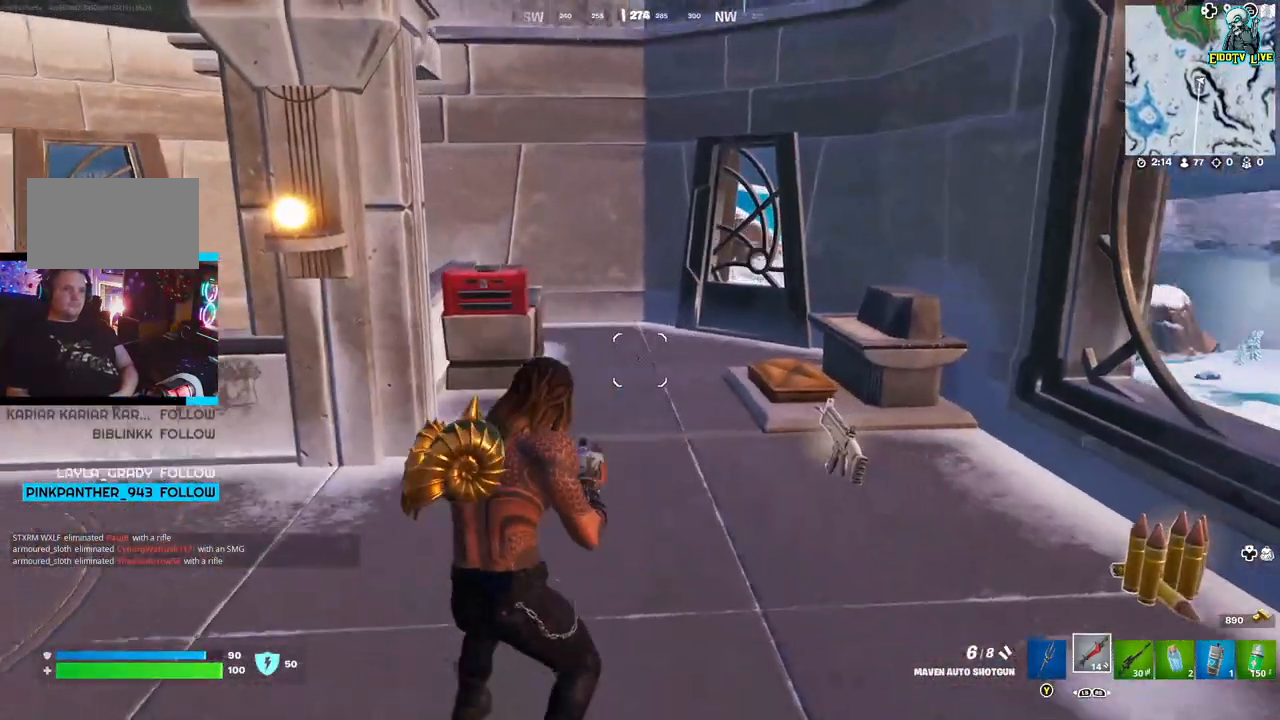
{"buttons": [], "left_stick": "down-right", "right_stick": "center", "events": [[50, "right_stick", "left"], [150, "R3", "down"], [150, "right_stick", "center"], [233, "R3", "up"], [233, "right_stick", "left"], [300, "right_stick", "center"], [350, "left_stick", "down"], [500, "left_stick", "down-right"]]}
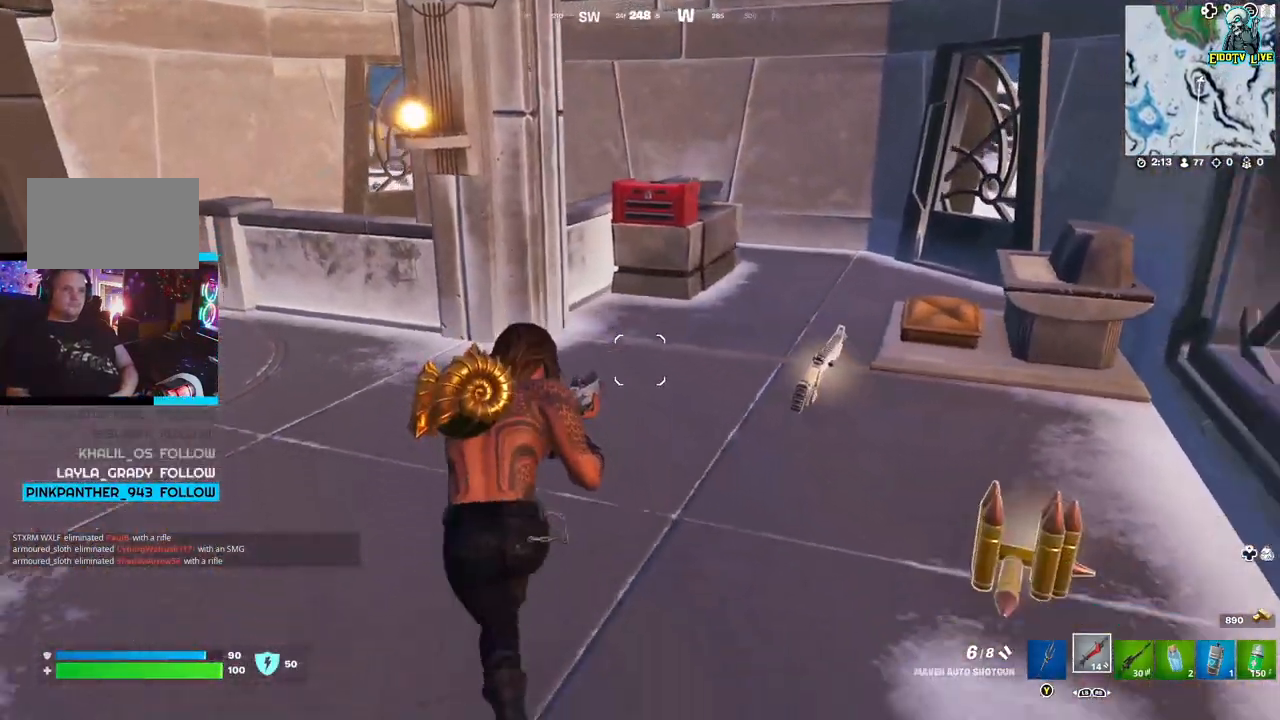
{"buttons": [], "left_stick": "up-right", "right_stick": "center", "events": [[100, "left_stick", "right"], [450, "left_stick", "up-right"]]}
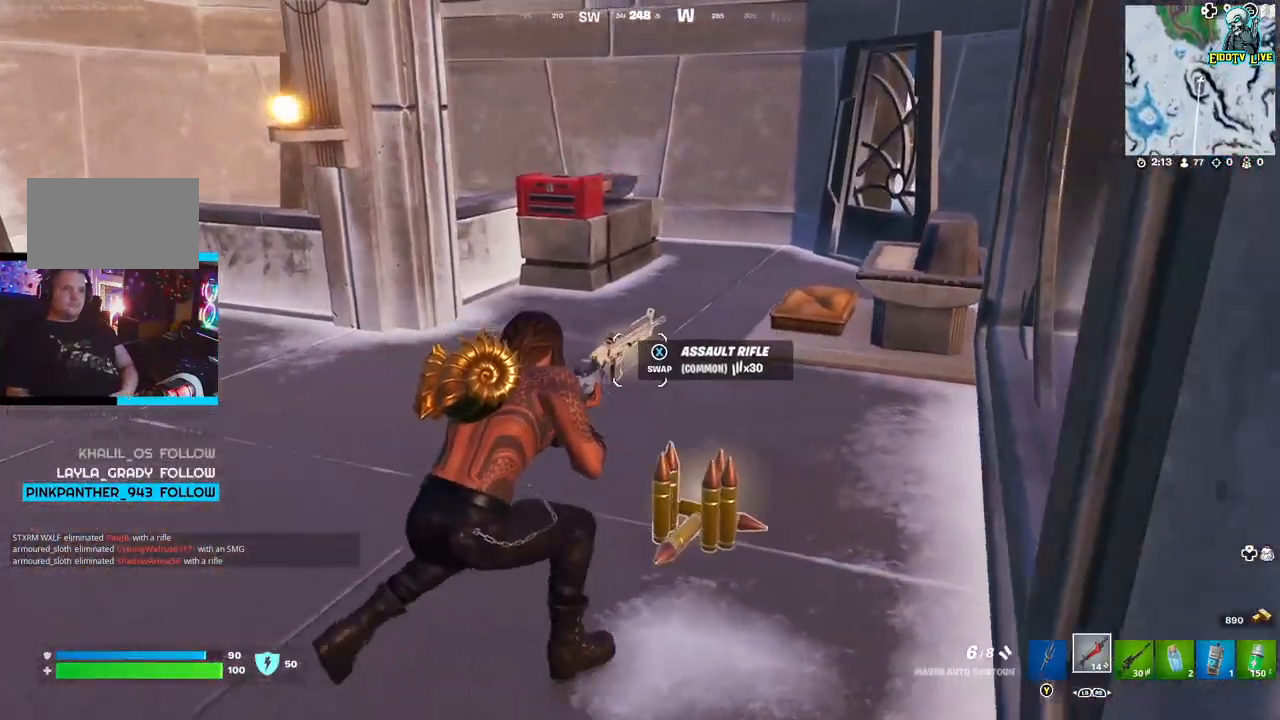
{"buttons": [], "left_stick": "up-right", "right_stick": "left", "events": [[183, "right_stick", "left"]]}
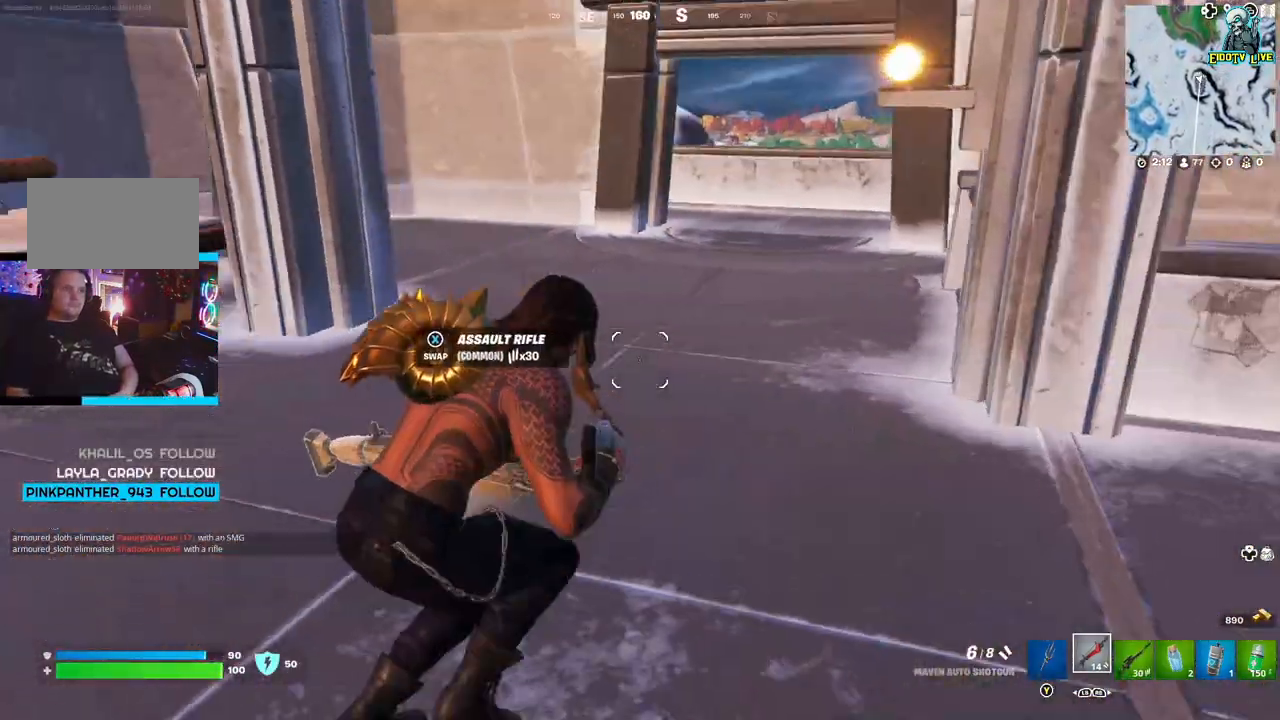
{"buttons": ["R1"], "left_stick": "left", "right_stick": "center", "events": [[17, "left_stick", "right"], [267, "left_stick", "center"], [417, "R1", "down"], [467, "left_stick", "left"], [500, "right_stick", "center"]]}
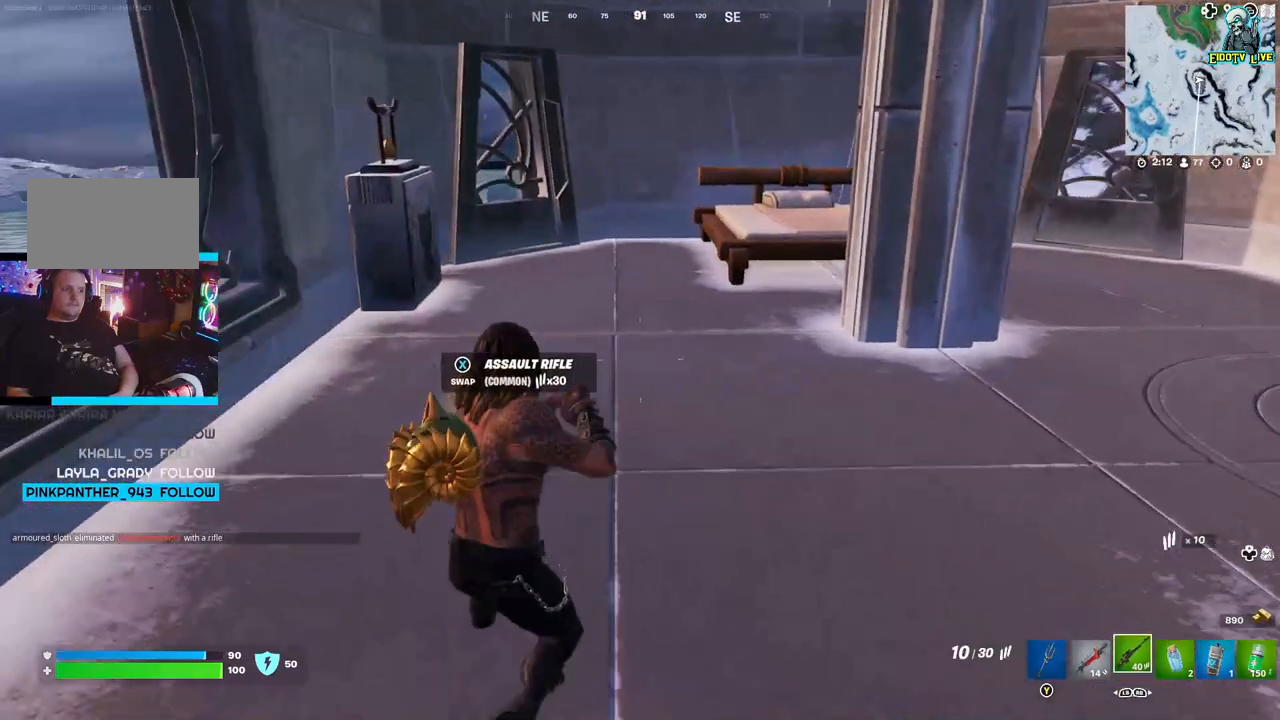
{"buttons": [], "left_stick": "up-left", "right_stick": "center", "events": [[17, "R1", "up"], [333, "R1", "down"], [433, "left_stick", "up-left"], [450, "R1", "up"]]}
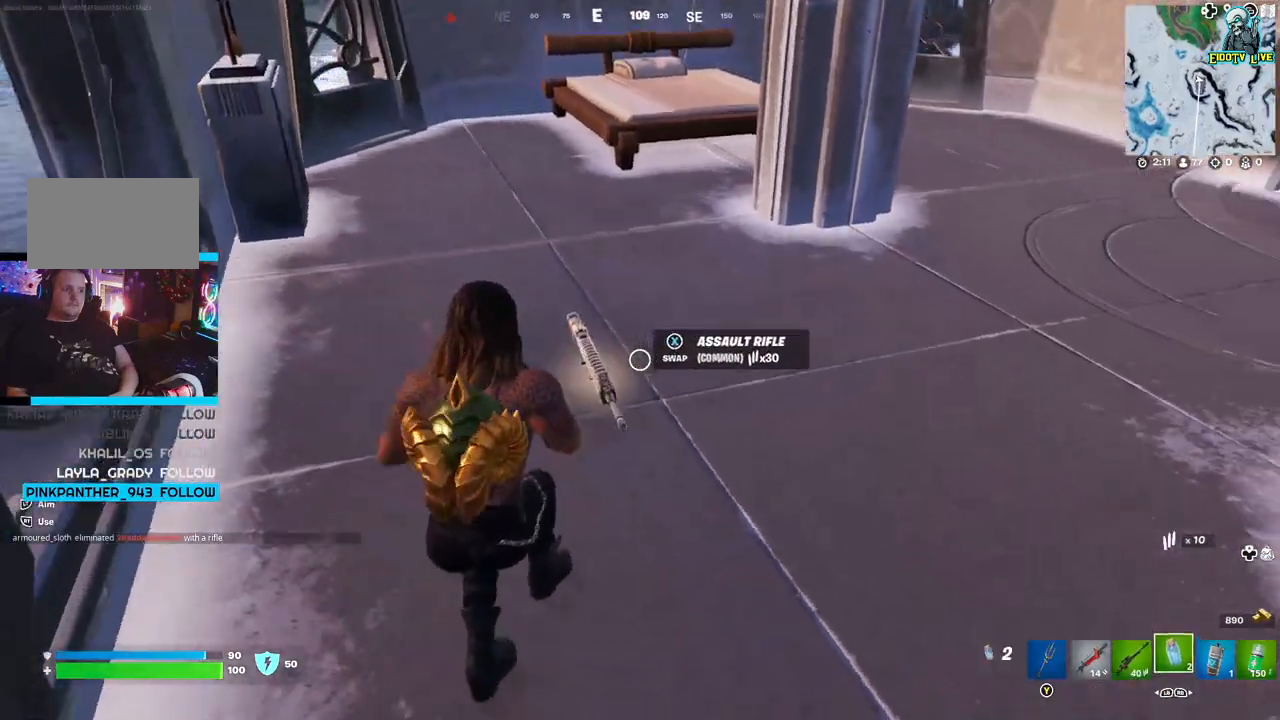
{"buttons": [], "left_stick": "down-left", "right_stick": "center", "events": [[317, "left_stick", "center"], [450, "left_stick", "down-left"]]}
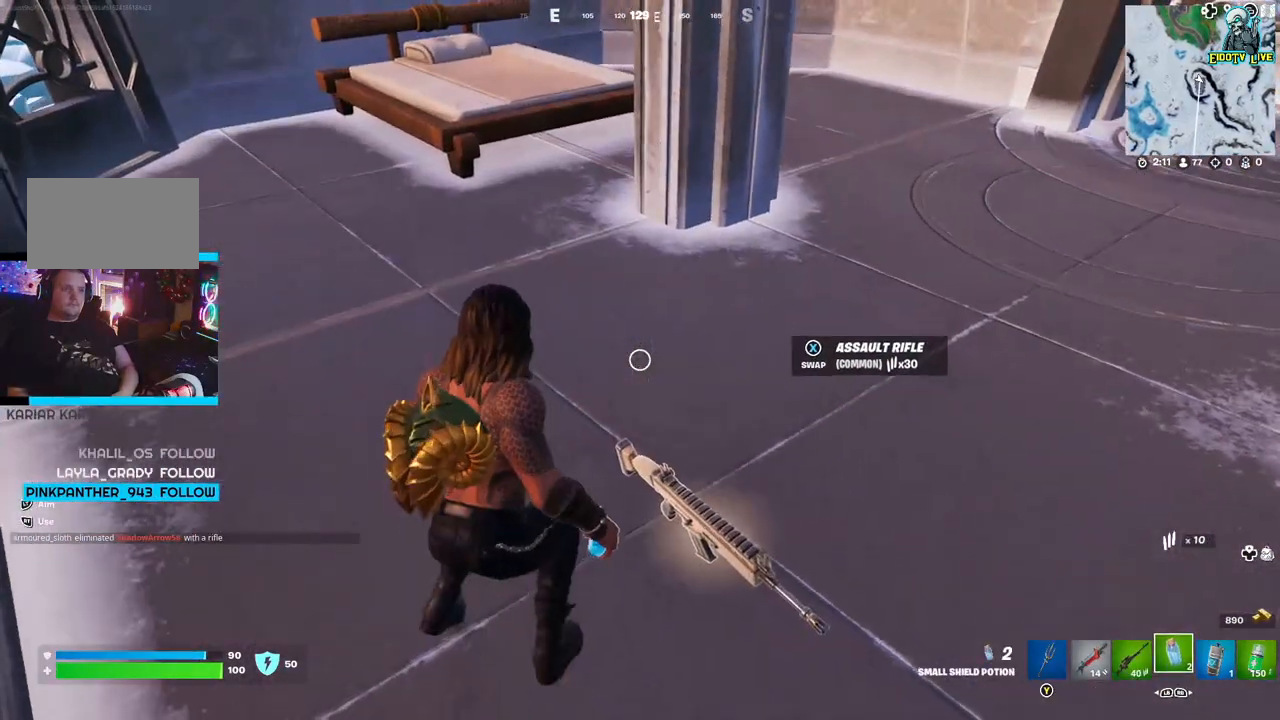
{"buttons": [], "left_stick": "right", "right_stick": "center", "events": [[50, "X", "down"], [150, "X", "up"], [200, "left_stick", "down-right"], [383, "left_stick", "right"]]}